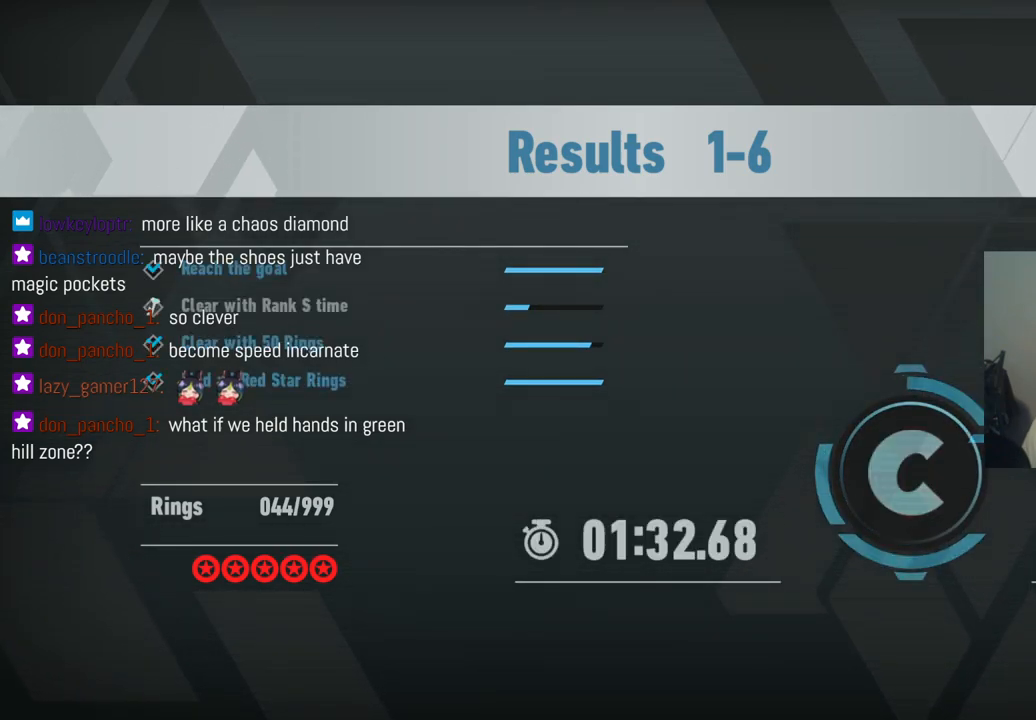
Gameplay with a controller (Xbox layout); each line is a JSON object with the inputs held at the frame after it. "events" lists button and stick changes between this image and that frame as [ms after this image, input, new state], when the widget could be followed in between. Not read: A L3 R3.
{"buttons": ["Y"], "left_stick": "center", "right_stick": "center", "events": [[417, "Y", "down"]]}
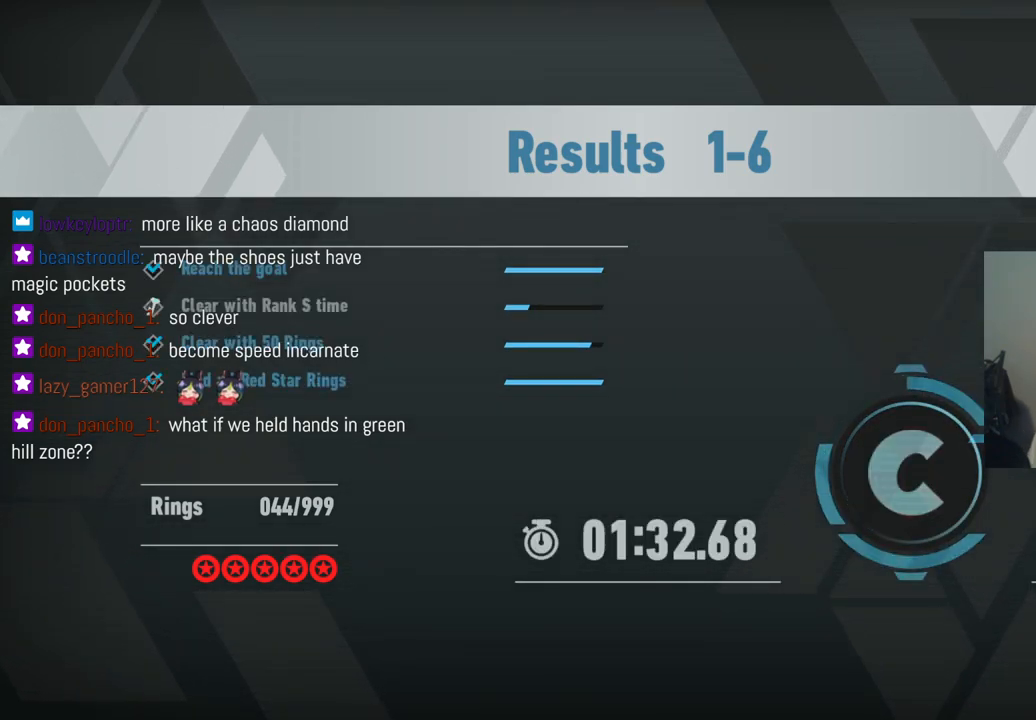
{"buttons": ["Y"], "left_stick": "center", "right_stick": "center", "events": [[17, "Y", "up"], [117, "Y", "down"], [200, "Y", "up"], [300, "Y", "down"], [400, "Y", "up"], [500, "Y", "down"]]}
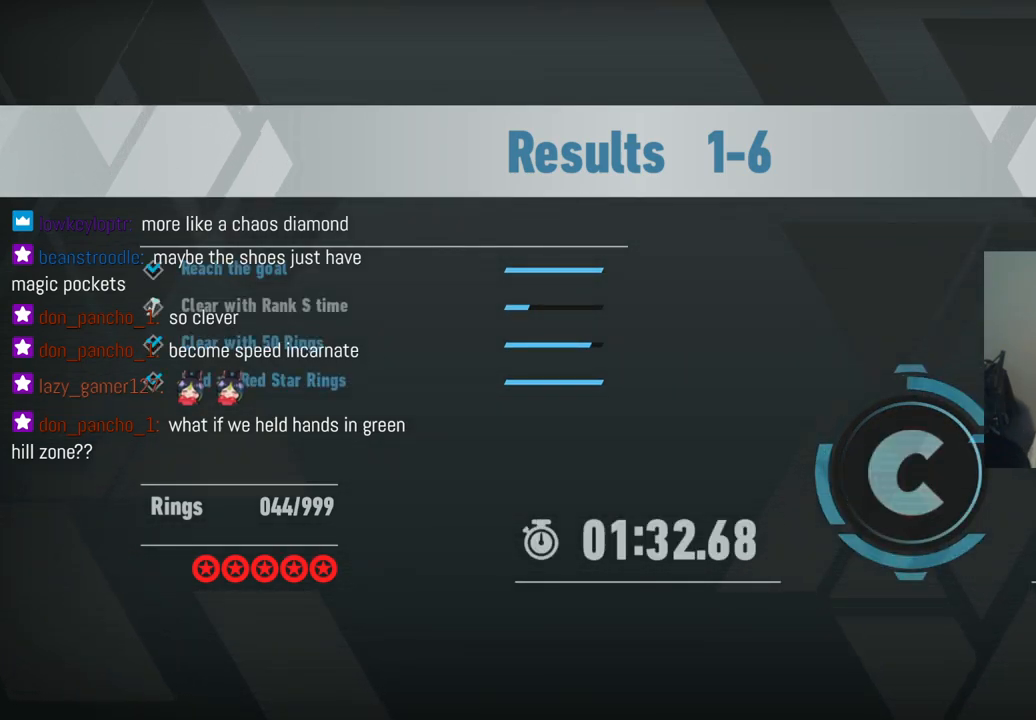
{"buttons": [], "left_stick": "center", "right_stick": "center", "events": [[83, "Y", "up"], [183, "Y", "down"], [283, "Y", "up"], [383, "Y", "down"], [500, "Y", "up"]]}
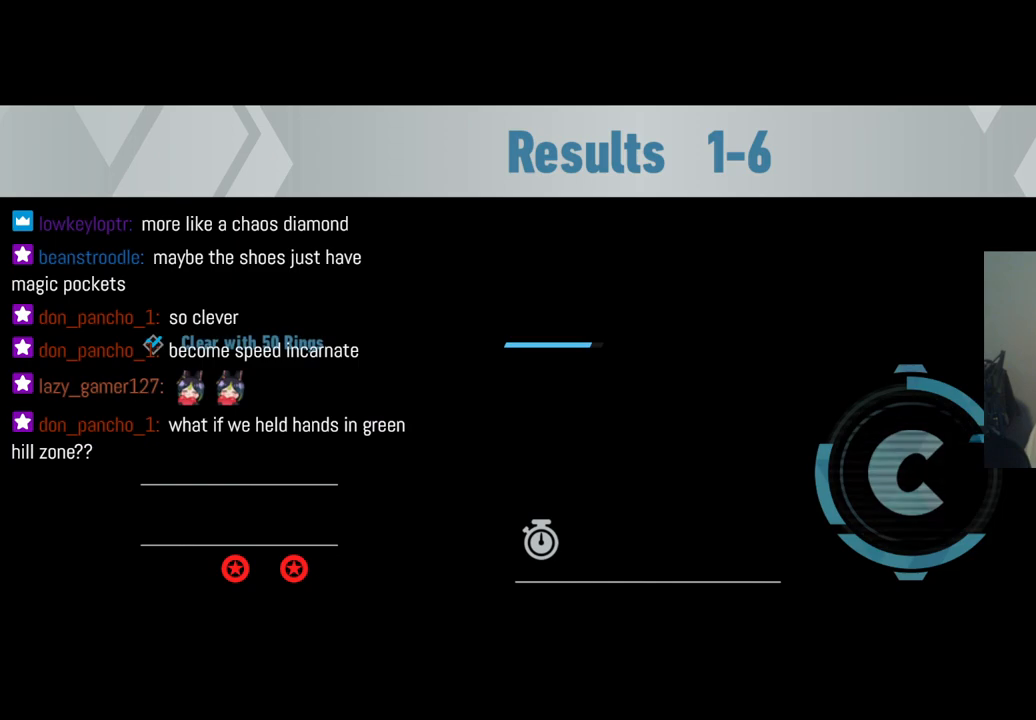
{"buttons": [], "left_stick": "center", "right_stick": "center", "events": [[100, "Y", "down"], [200, "Y", "up"]]}
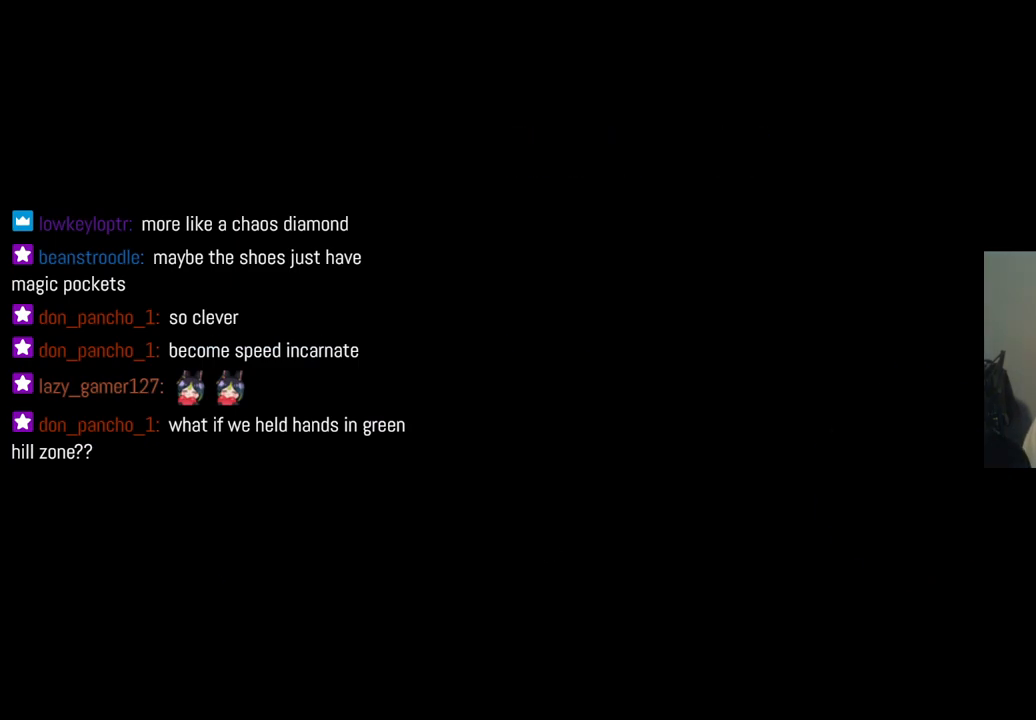
{"buttons": [], "left_stick": "center", "right_stick": "center", "events": []}
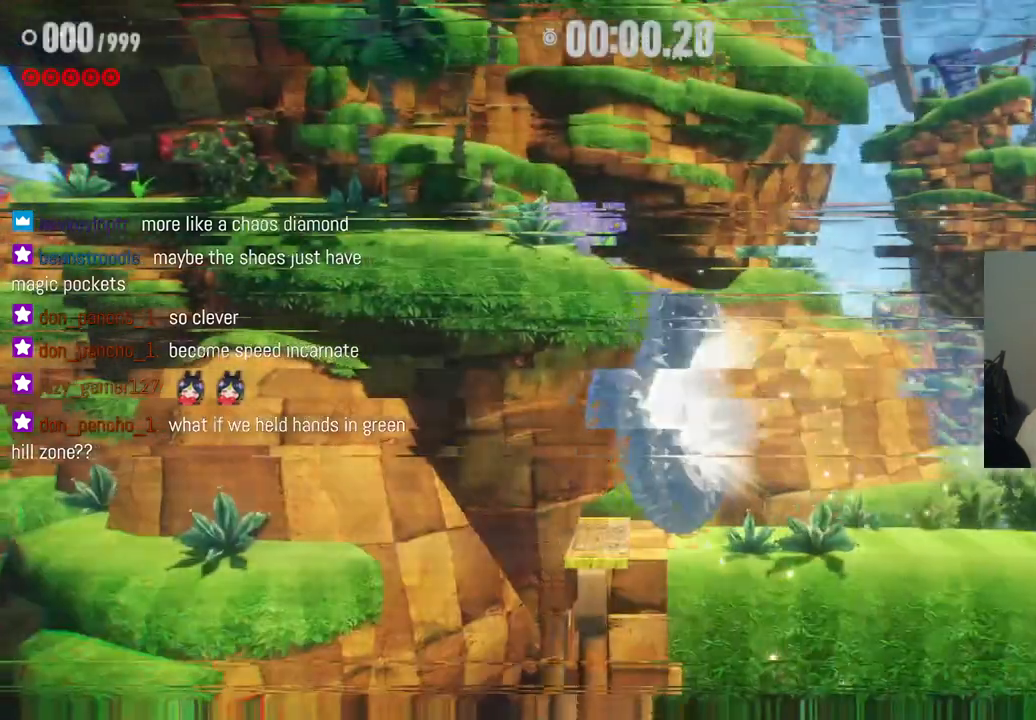
{"buttons": [], "left_stick": "right", "right_stick": "center", "events": [[300, "left_stick", "right"]]}
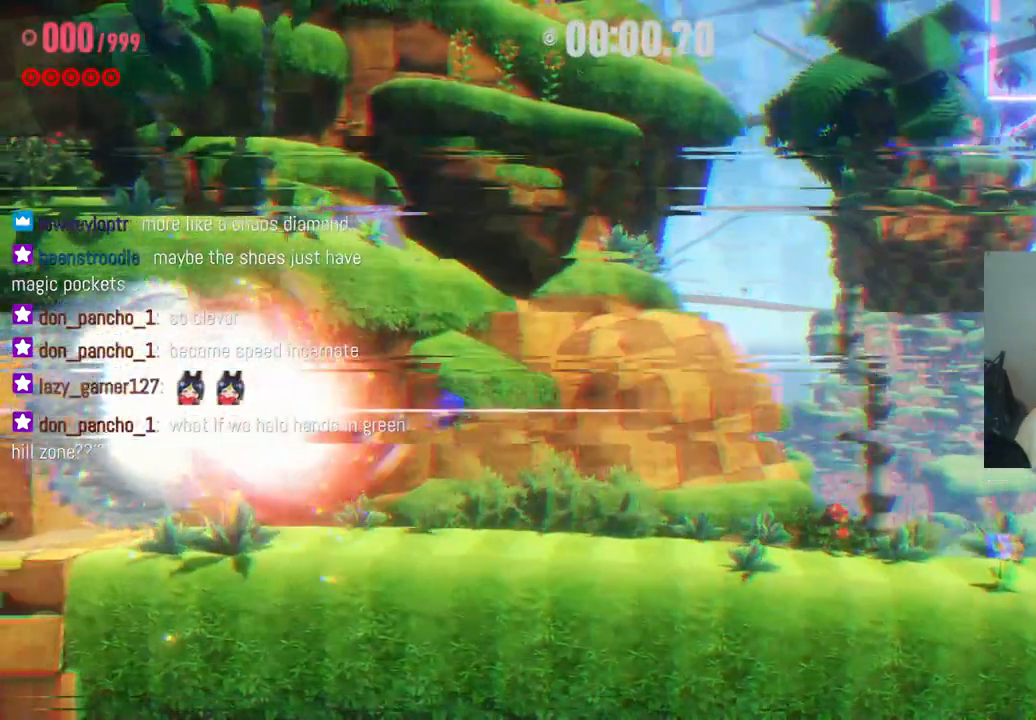
{"buttons": [], "left_stick": "right", "right_stick": "center", "events": []}
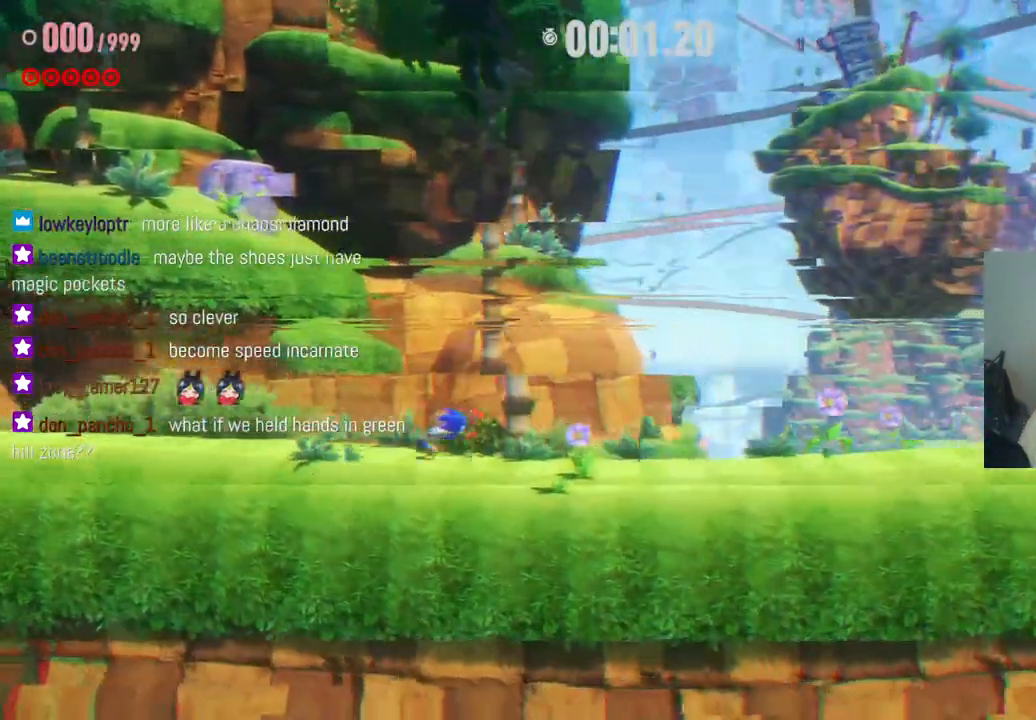
{"buttons": ["R2"], "left_stick": "right", "right_stick": "center", "events": [[50, "R2", "down"]]}
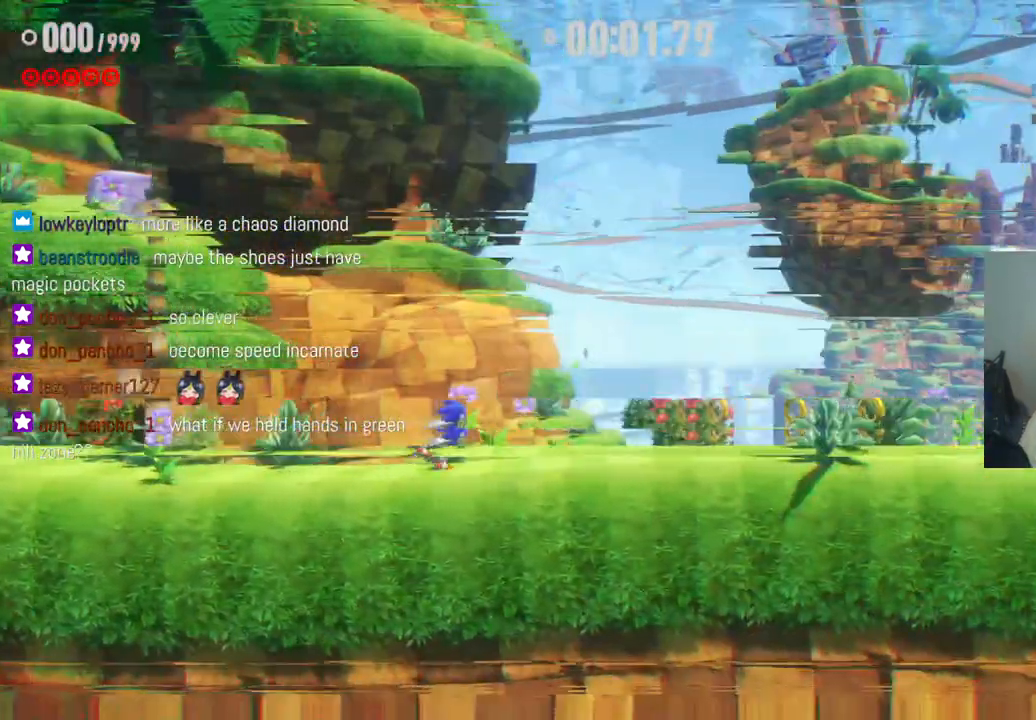
{"buttons": ["R2"], "left_stick": "right", "right_stick": "center", "events": [[217, "R2", "up"], [350, "R2", "down"]]}
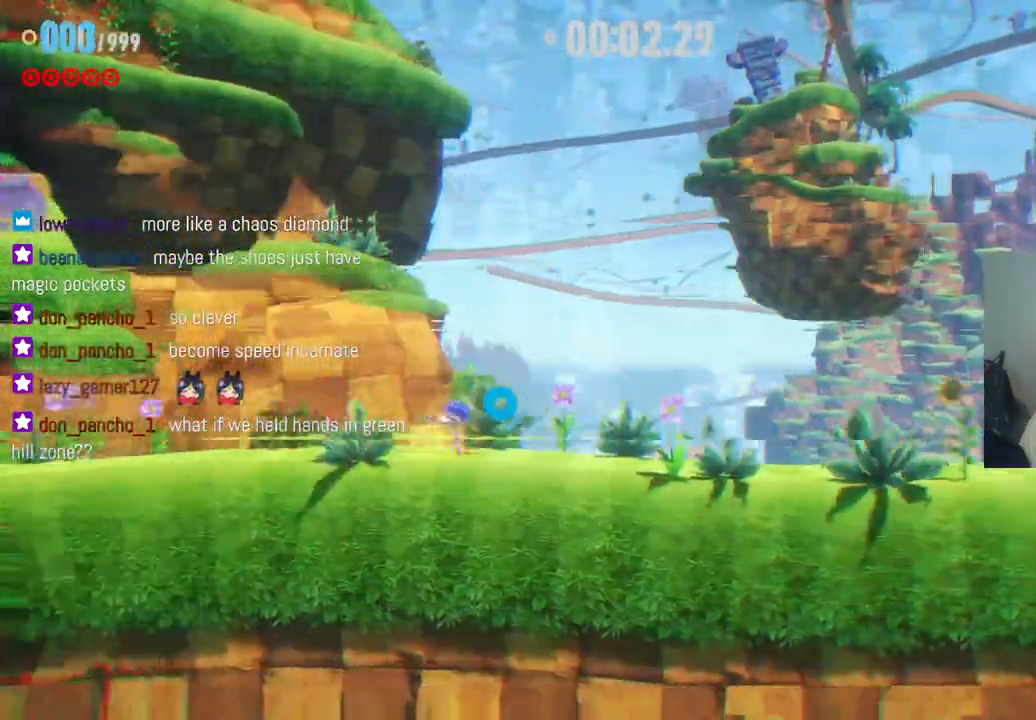
{"buttons": ["R2"], "left_stick": "right", "right_stick": "center", "events": []}
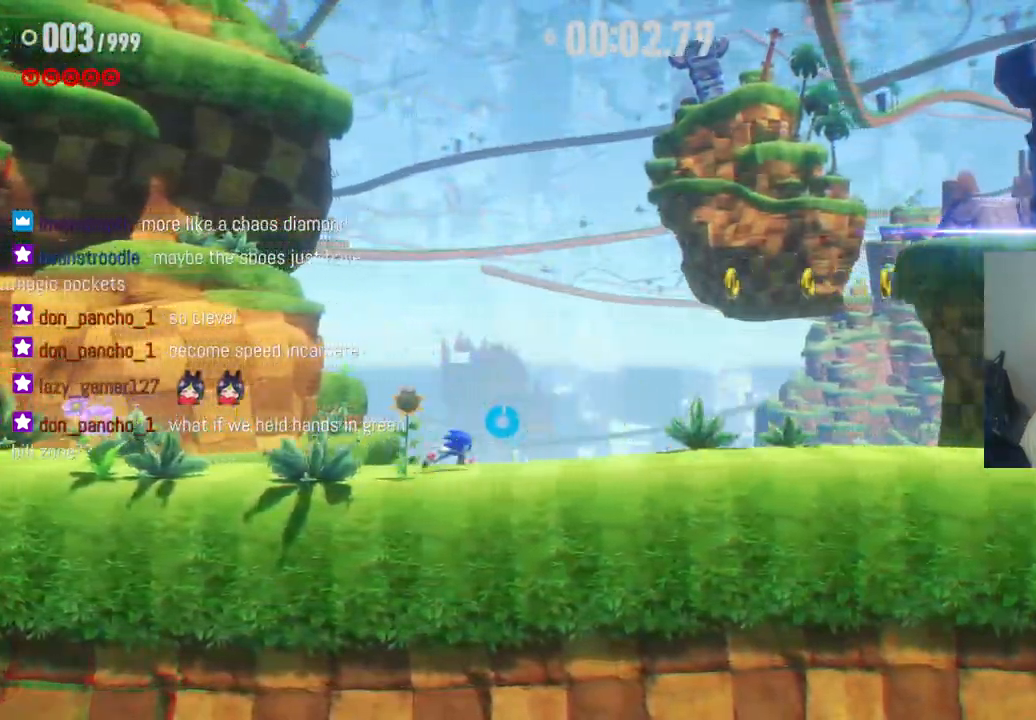
{"buttons": ["R2"], "left_stick": "right", "right_stick": "center", "events": [[300, "R2", "up"], [400, "R2", "down"]]}
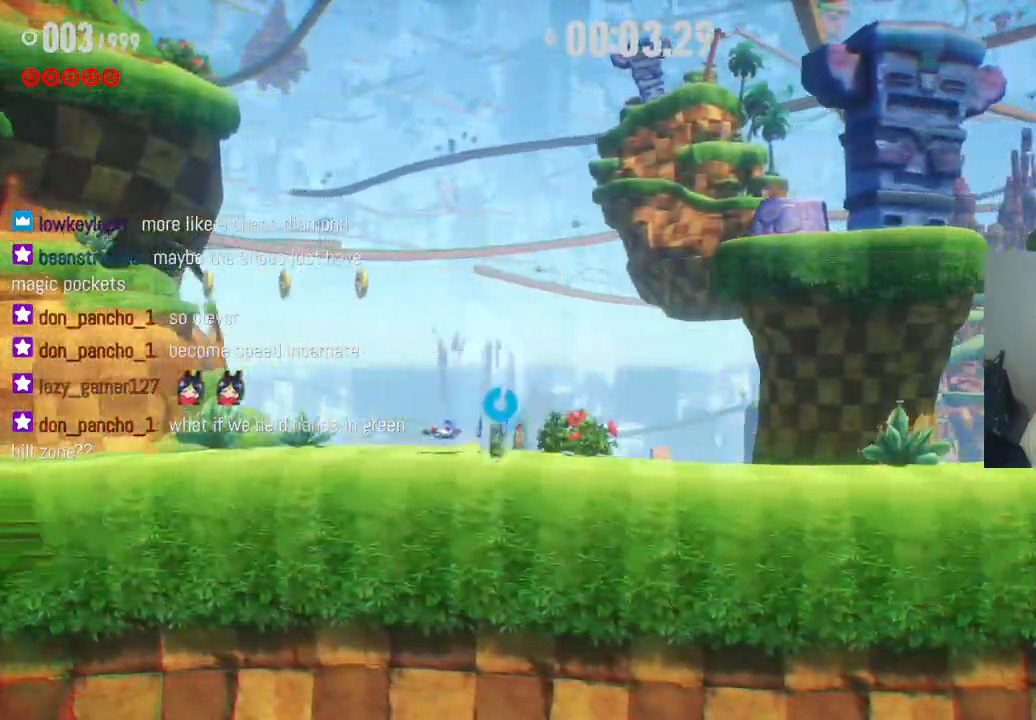
{"buttons": ["R2"], "left_stick": "right", "right_stick": "center", "events": []}
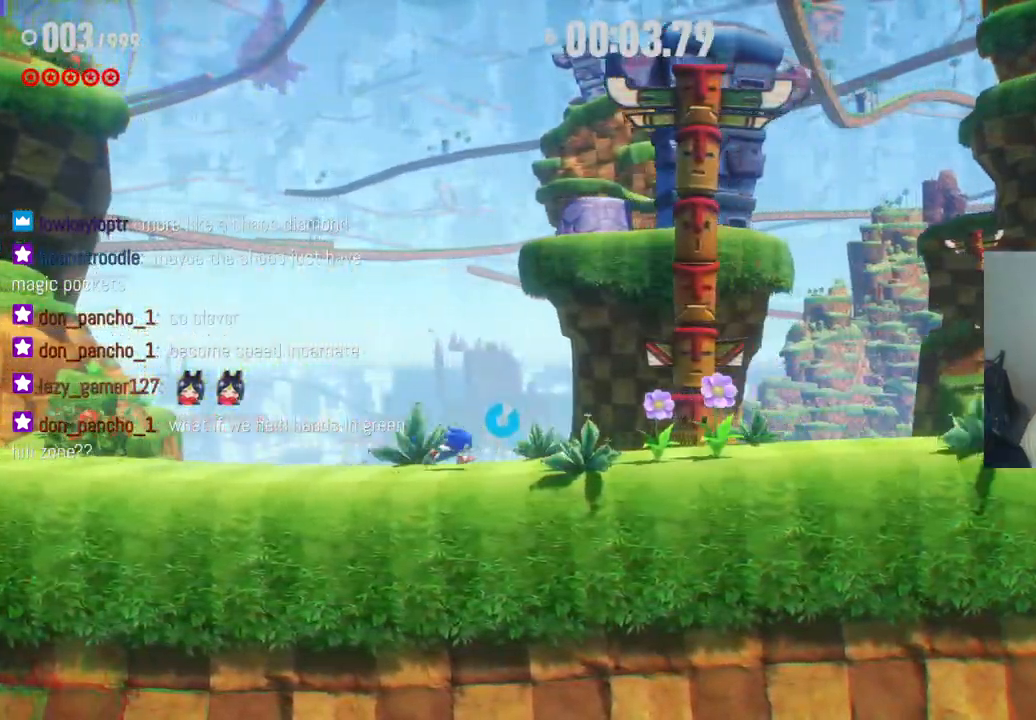
{"buttons": ["R2"], "left_stick": "right", "right_stick": "center", "events": []}
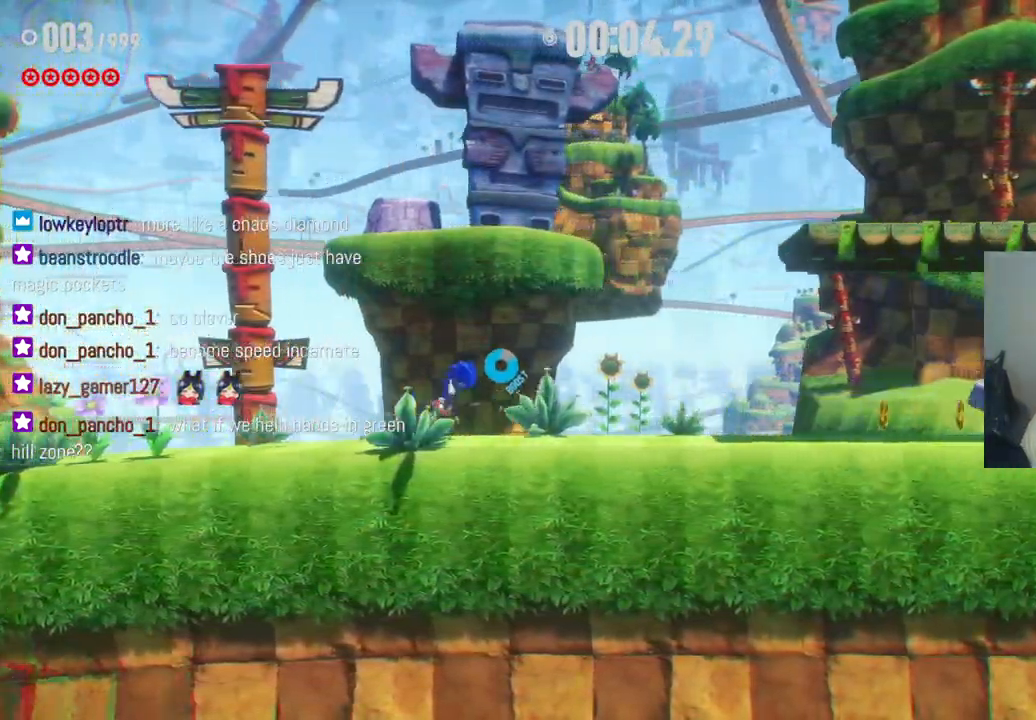
{"buttons": [], "left_stick": "right", "right_stick": "center", "events": [[450, "R2", "up"]]}
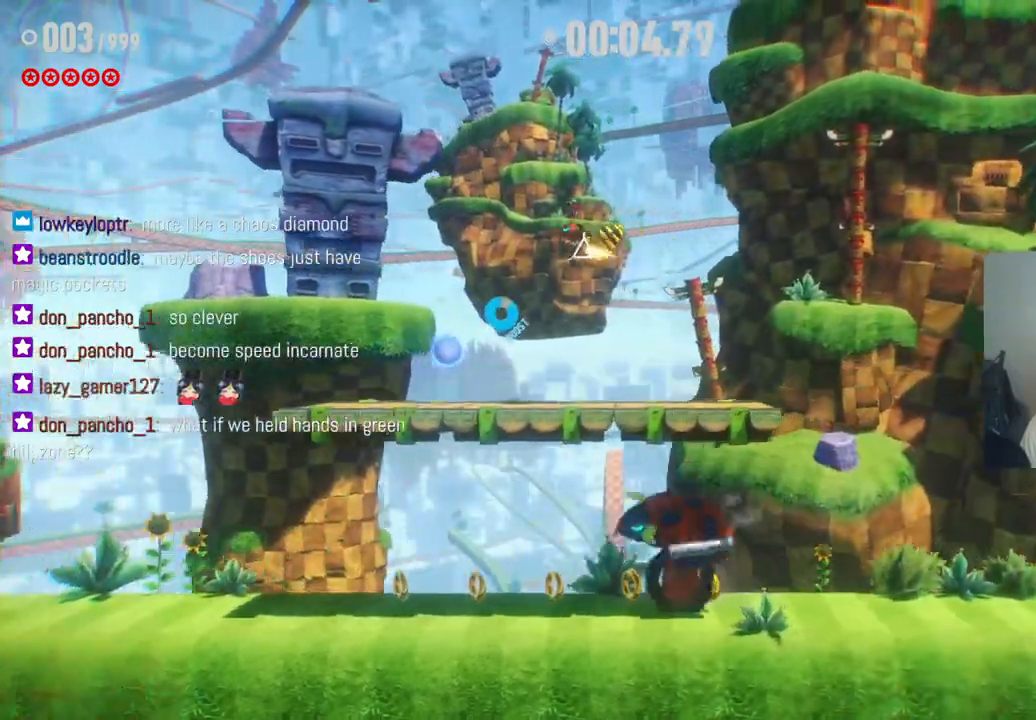
{"buttons": [], "left_stick": "right", "right_stick": "center", "events": []}
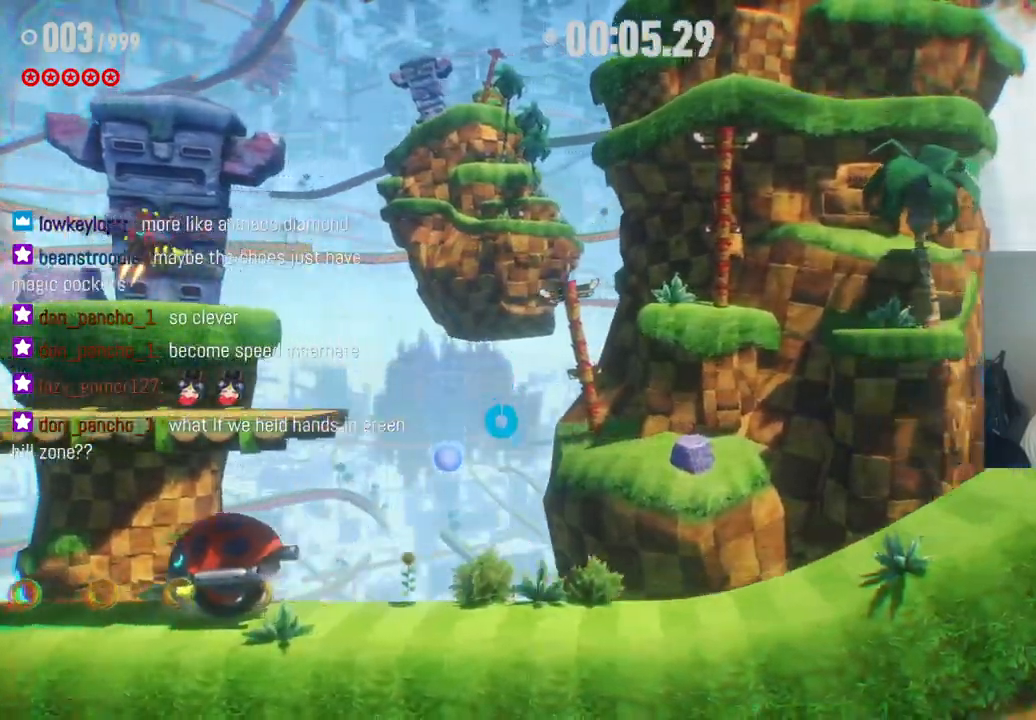
{"buttons": ["R2"], "left_stick": "right", "right_stick": "center", "events": [[233, "R2", "down"]]}
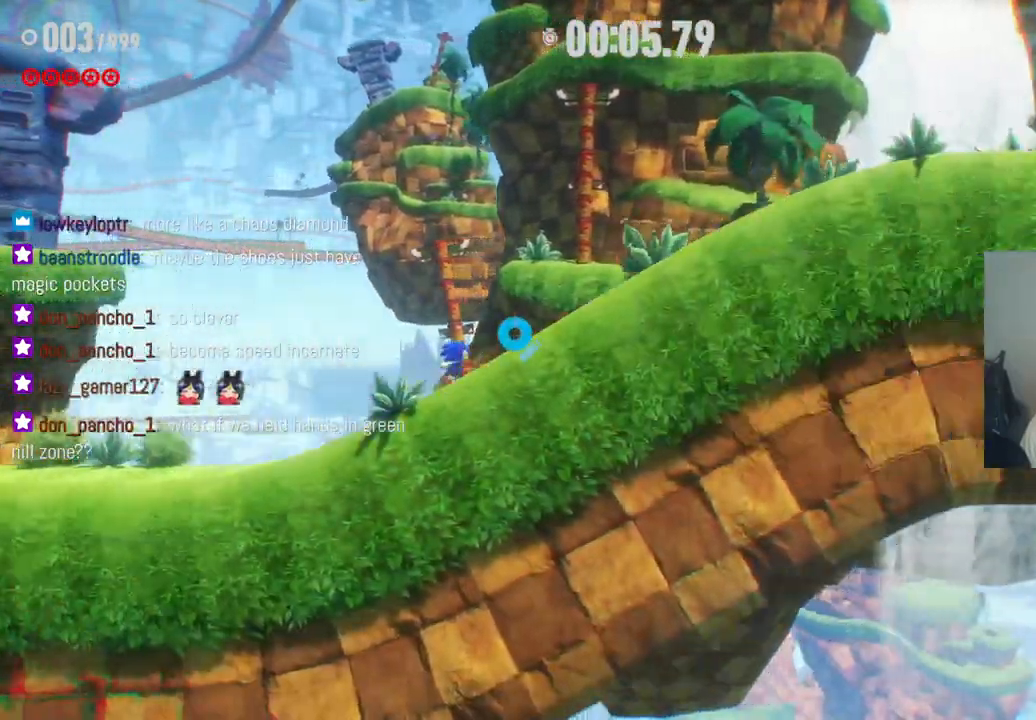
{"buttons": ["R2"], "left_stick": "right", "right_stick": "center", "events": []}
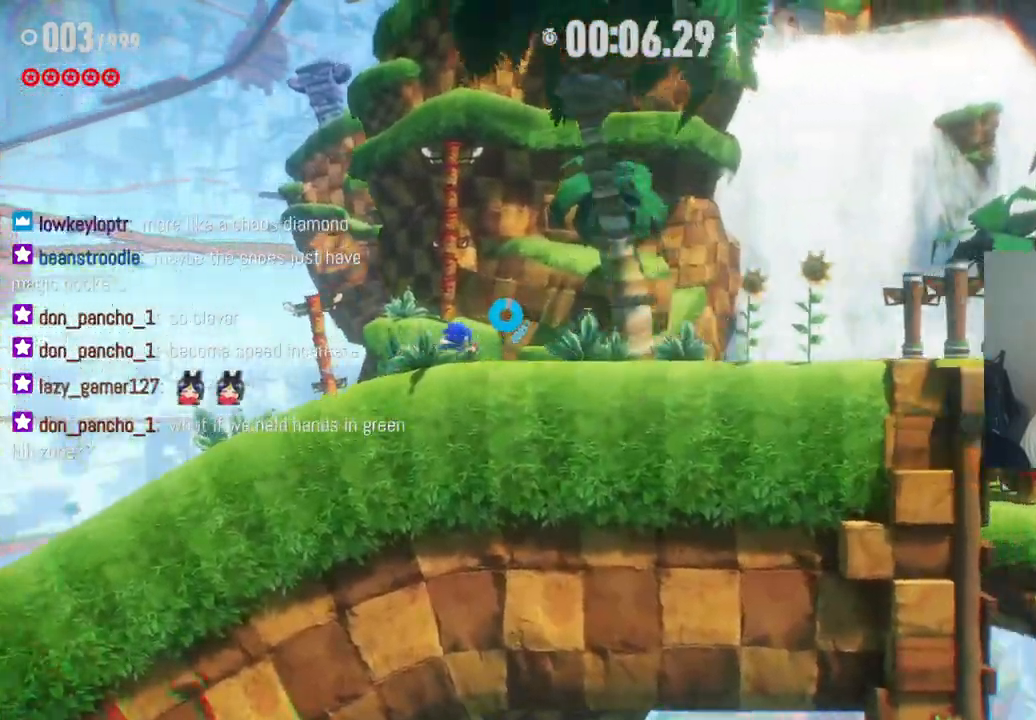
{"buttons": ["R2"], "left_stick": "right", "right_stick": "center", "events": []}
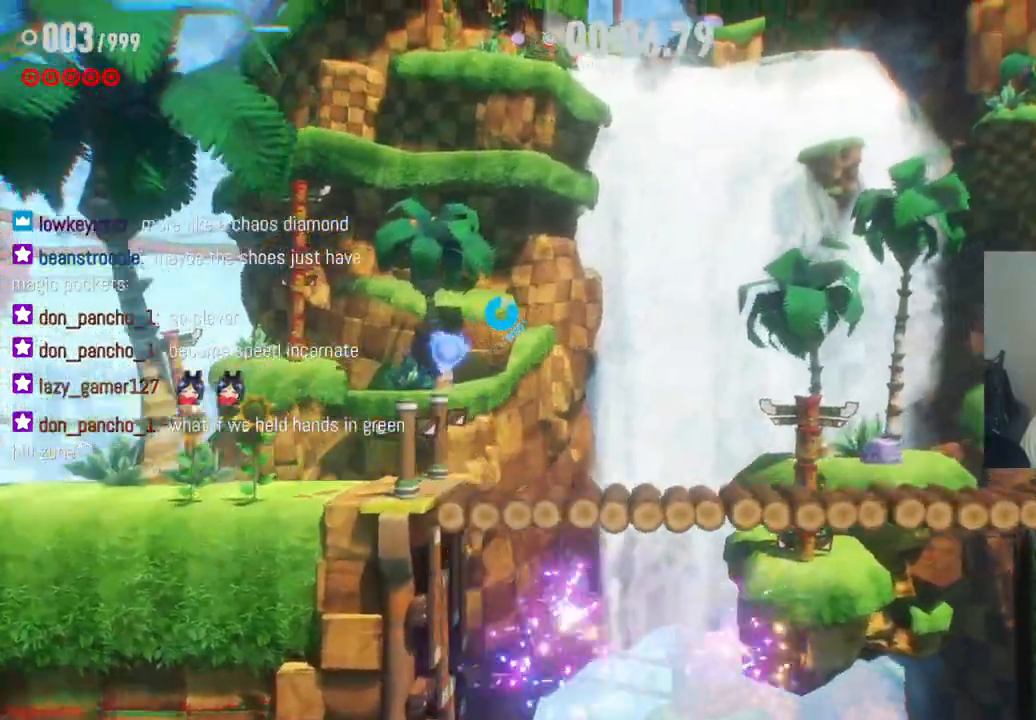
{"buttons": ["R2"], "left_stick": "right", "right_stick": "center", "events": []}
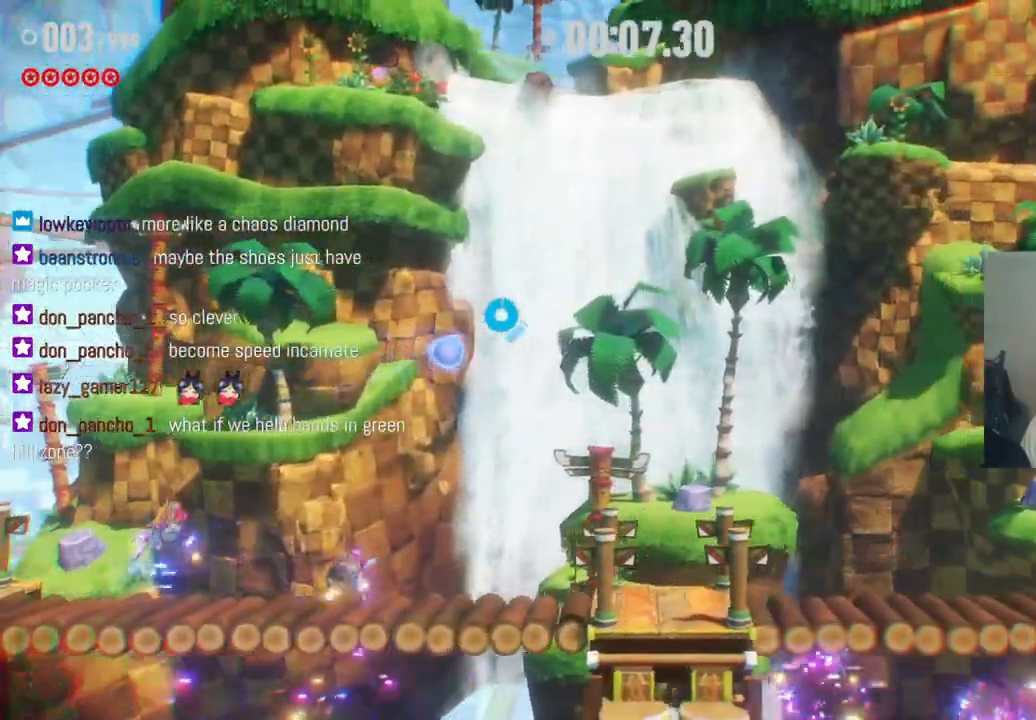
{"buttons": ["R2"], "left_stick": "right", "right_stick": "center", "events": []}
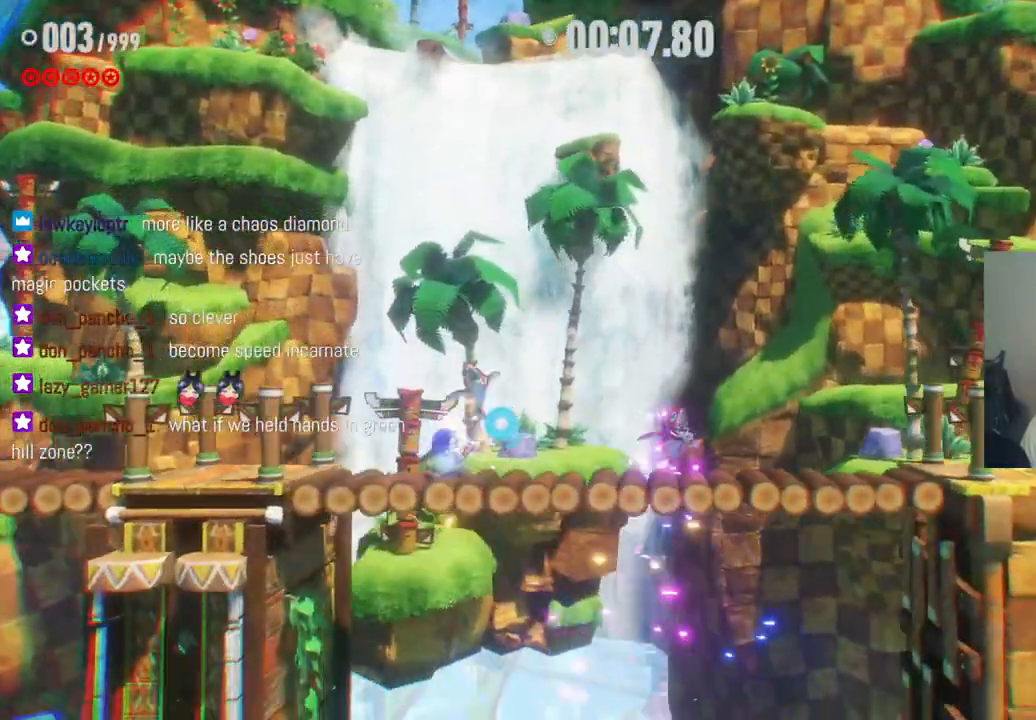
{"buttons": ["R2"], "left_stick": "right", "right_stick": "center", "events": []}
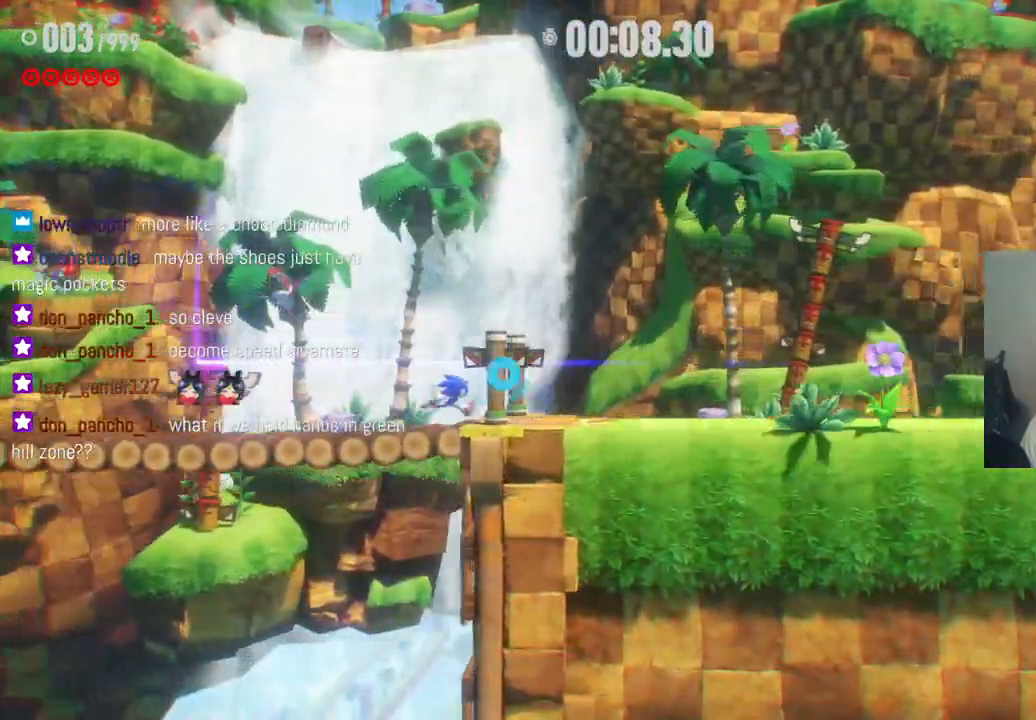
{"buttons": ["R2"], "left_stick": "right", "right_stick": "center", "events": []}
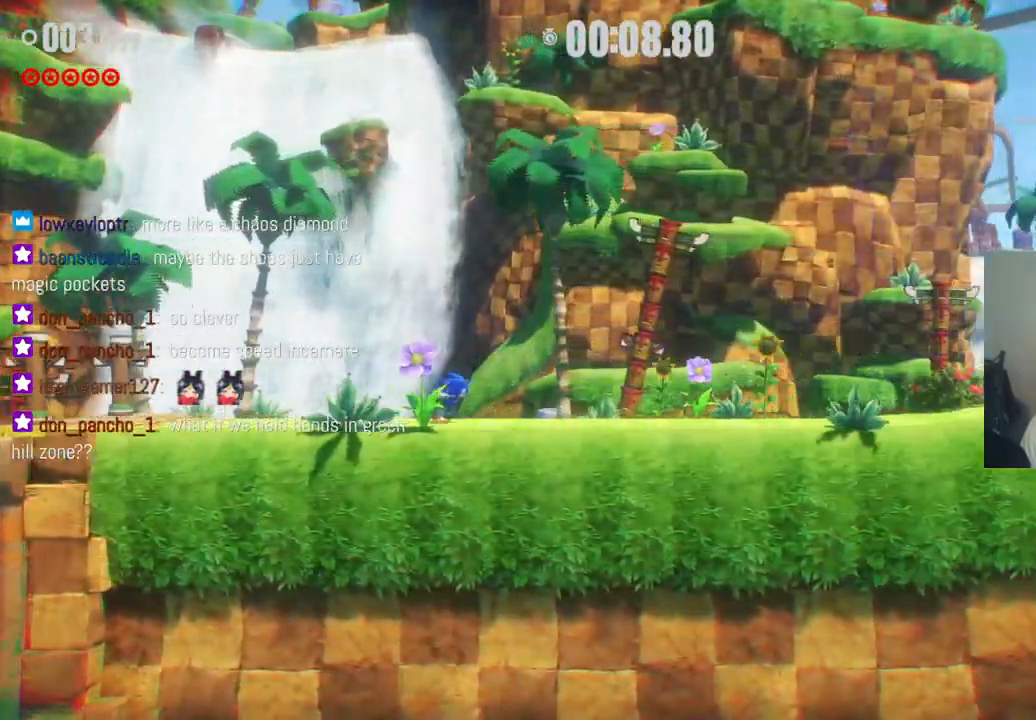
{"buttons": ["R2"], "left_stick": "right", "right_stick": "center", "events": [[167, "R2", "up"], [267, "R2", "down"]]}
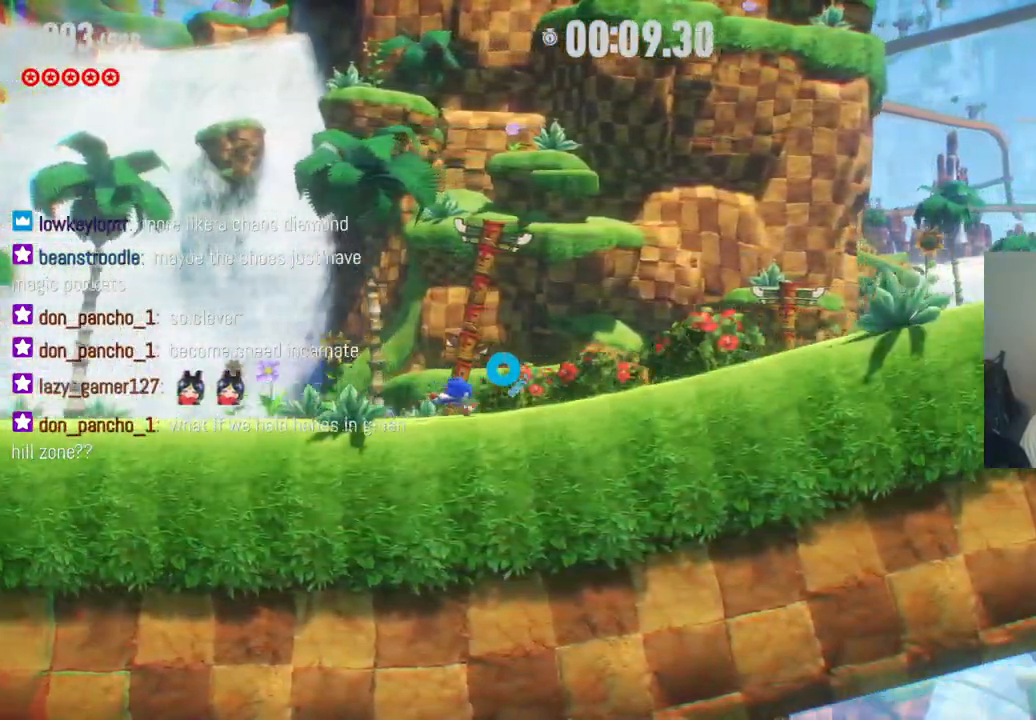
{"buttons": ["R2"], "left_stick": "right", "right_stick": "center", "events": []}
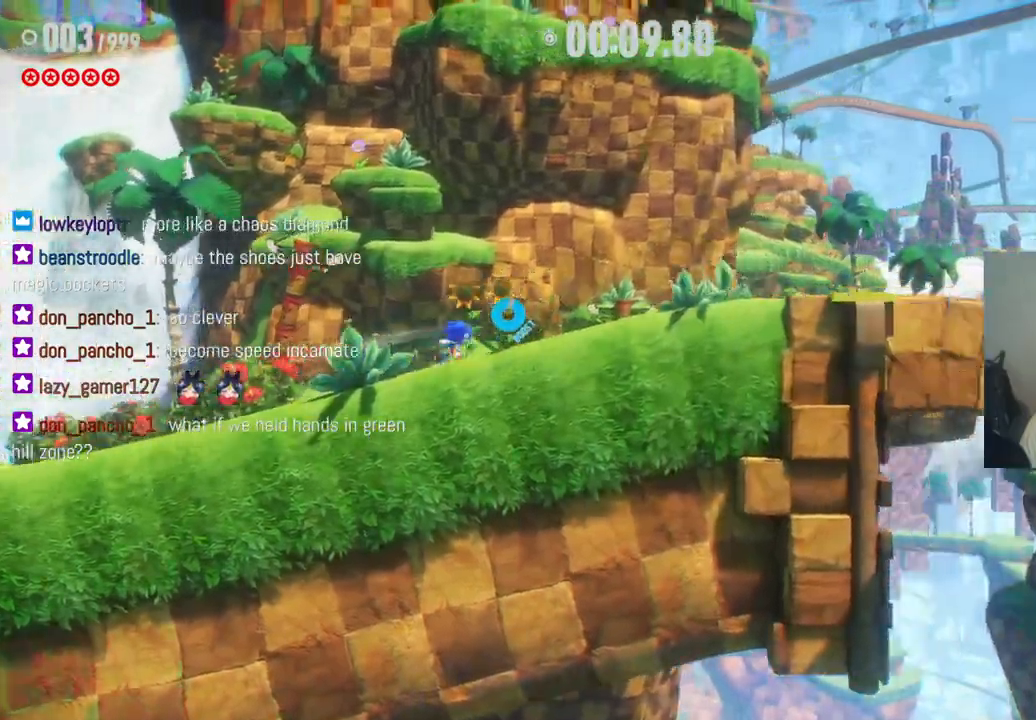
{"buttons": ["R2"], "left_stick": "right", "right_stick": "center", "events": []}
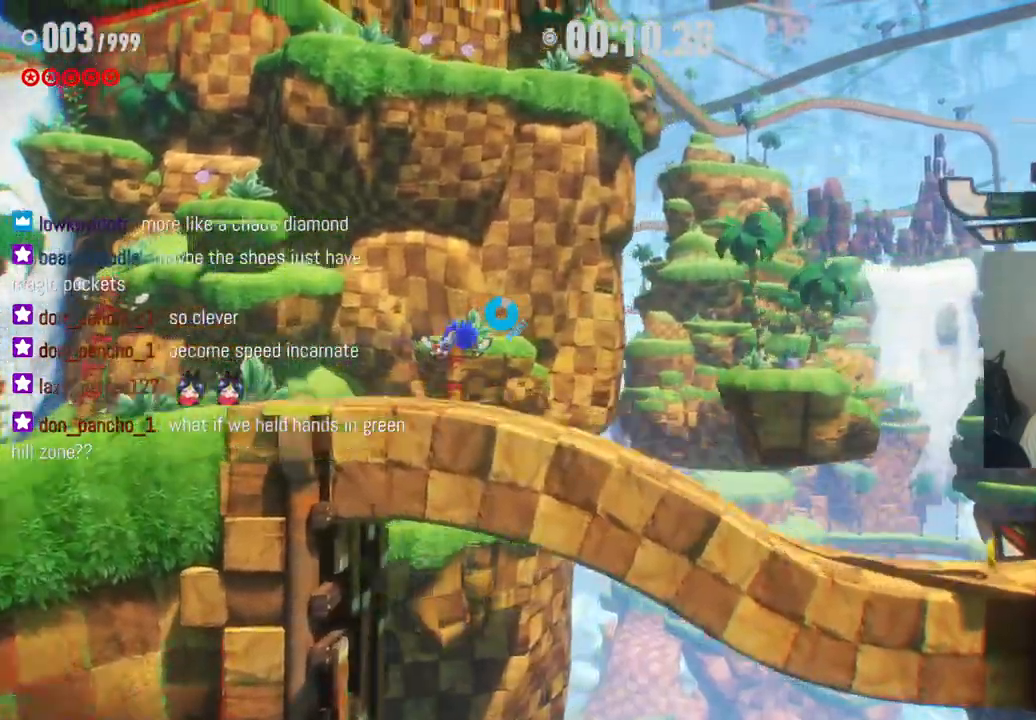
{"buttons": ["R2"], "left_stick": "right", "right_stick": "center", "events": []}
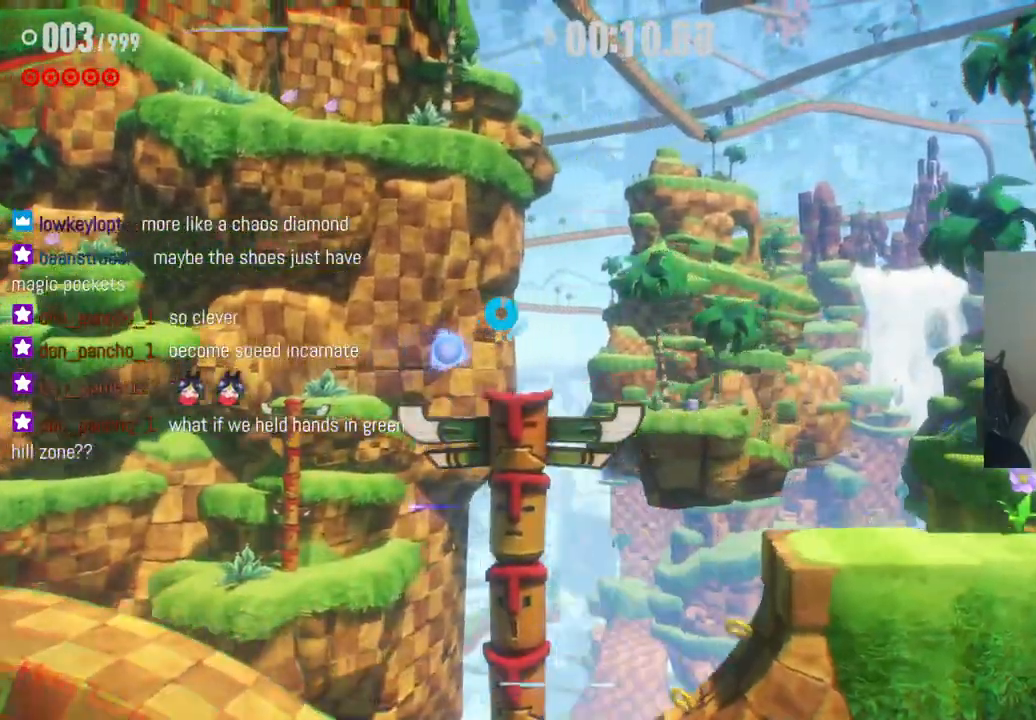
{"buttons": ["R2"], "left_stick": "right", "right_stick": "center", "events": []}
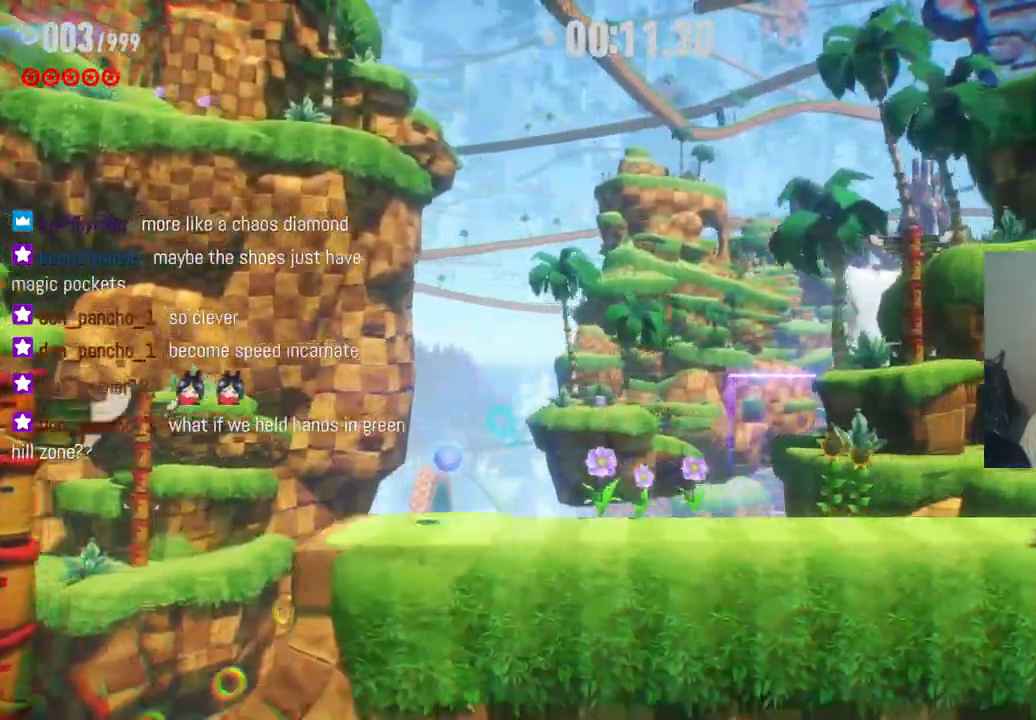
{"buttons": ["R2"], "left_stick": "right", "right_stick": "center", "events": [[283, "R2", "up"], [367, "R2", "down"]]}